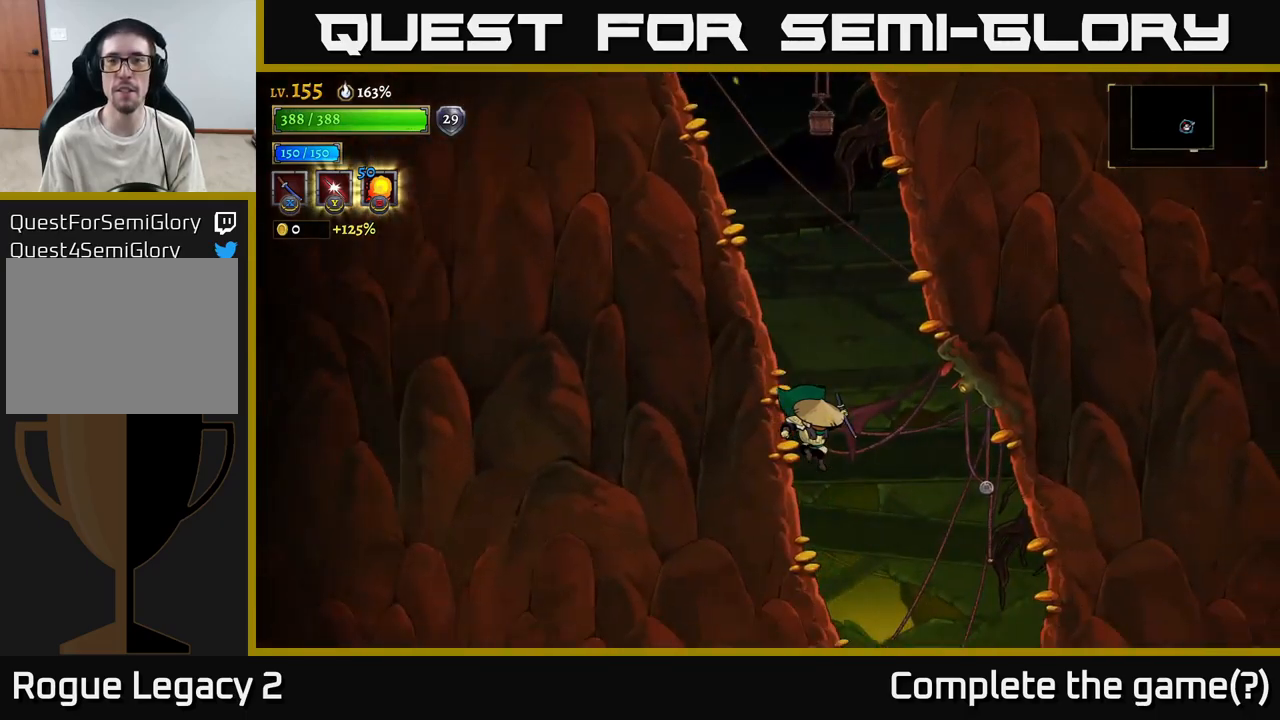
Gameplay with a controller (Xbox layout); each line is a JSON object with the inputs held at the frame after it. "events" lists button and stick changes between this image and that frame as [ms after this image, input, new state], when the widget could be followed in between.
{"buttons": [], "left_stick": "down", "right_stick": "center", "events": [[500, "left_stick", "down"]]}
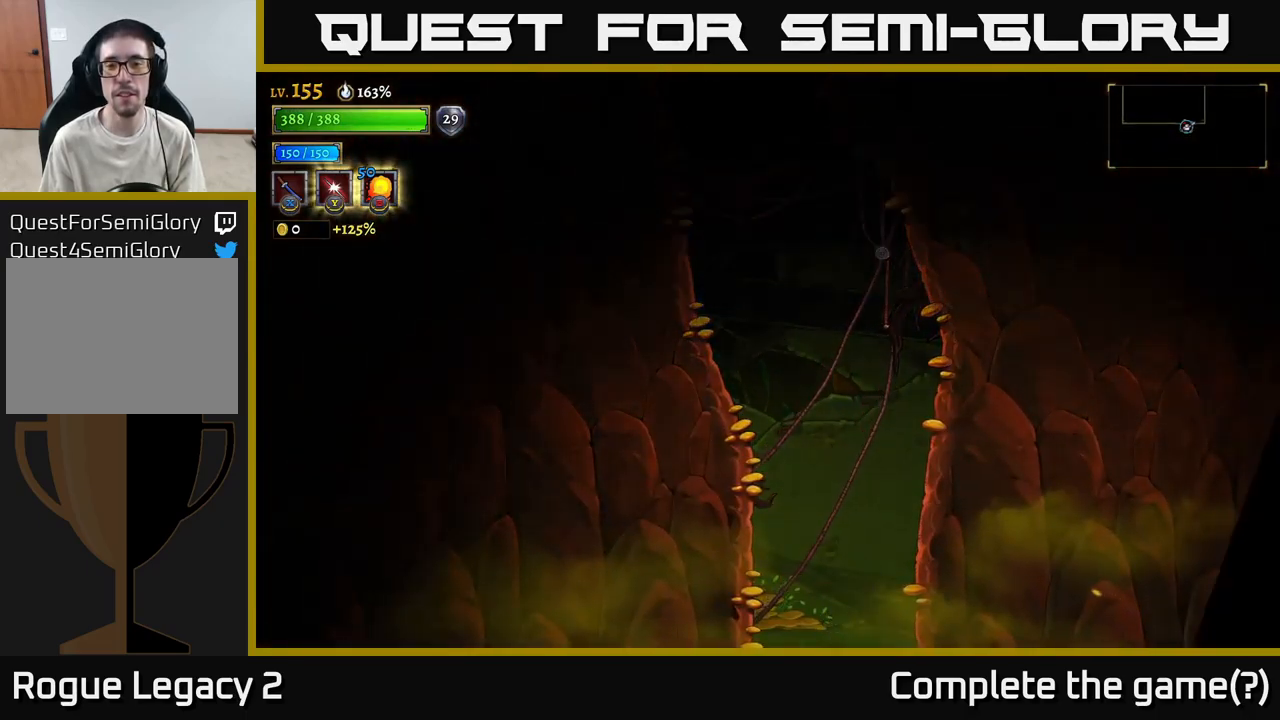
{"buttons": [], "left_stick": "center", "right_stick": "center", "events": [[33, "left_stick", "down-left"], [167, "left_stick", "center"]]}
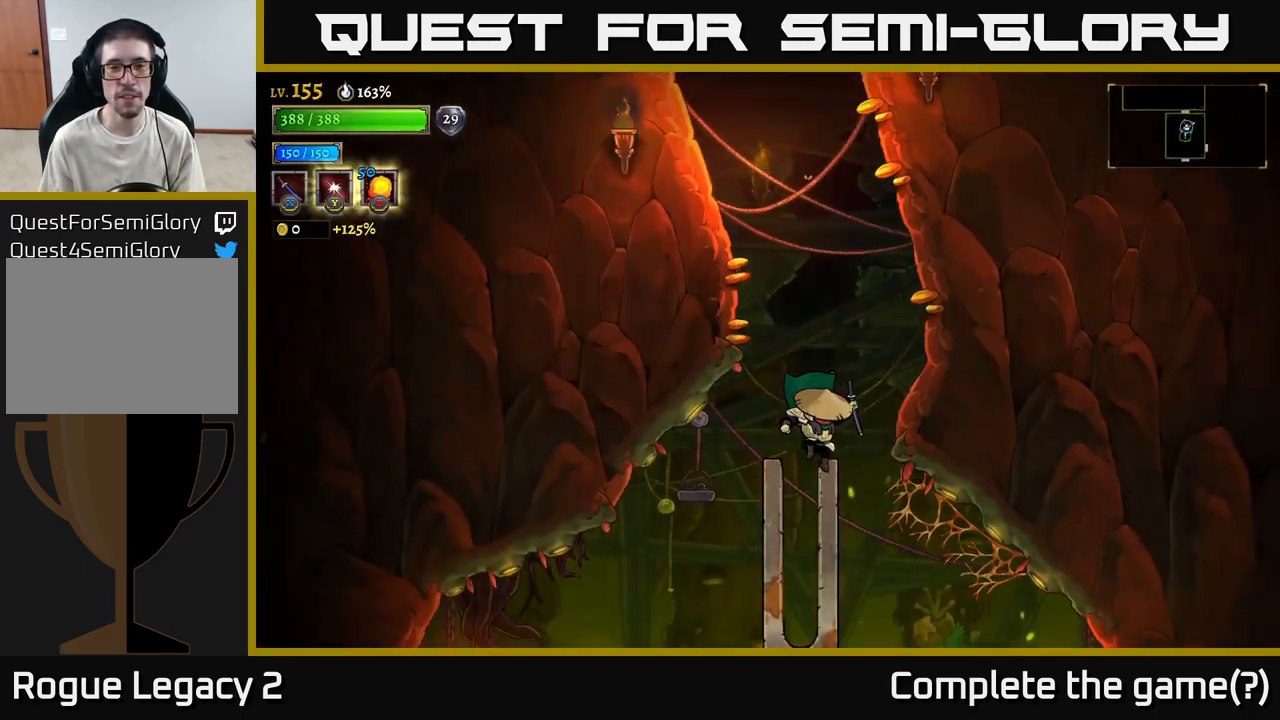
{"buttons": [], "left_stick": "center", "right_stick": "center", "events": []}
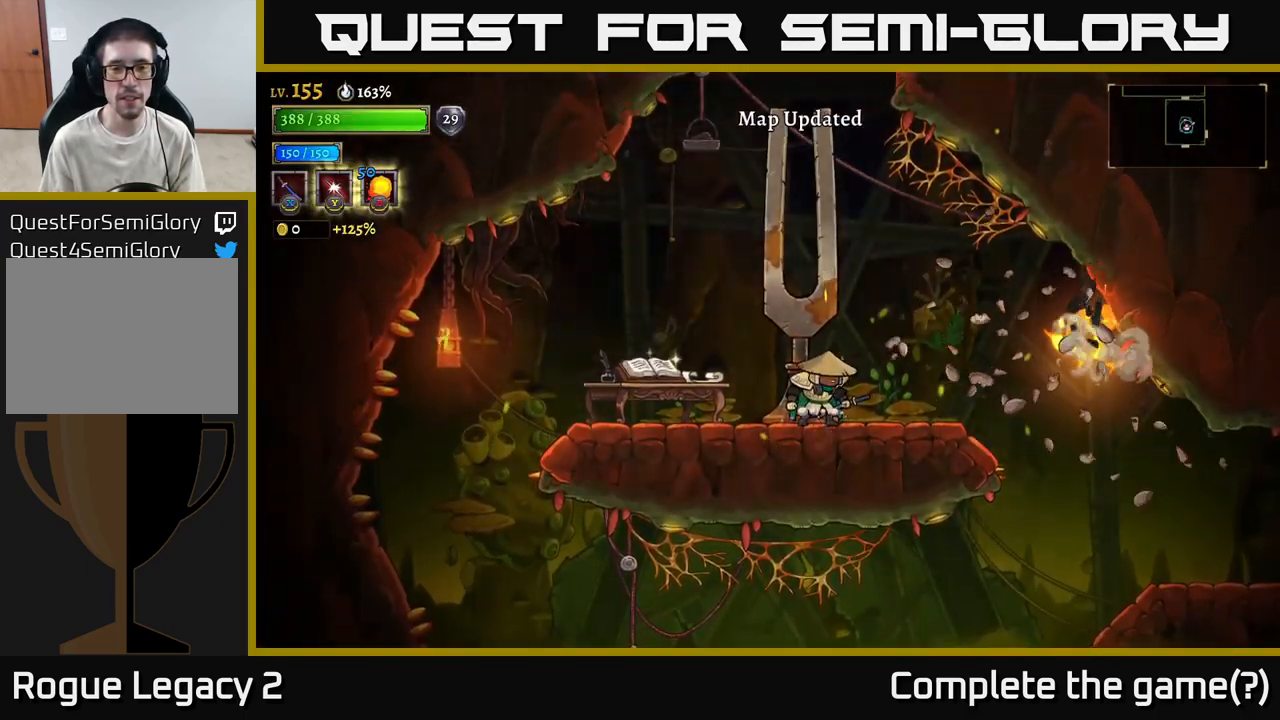
{"buttons": [], "left_stick": "right", "right_stick": "center", "events": [[150, "left_stick", "right"], [417, "A", "down"], [467, "A", "up"]]}
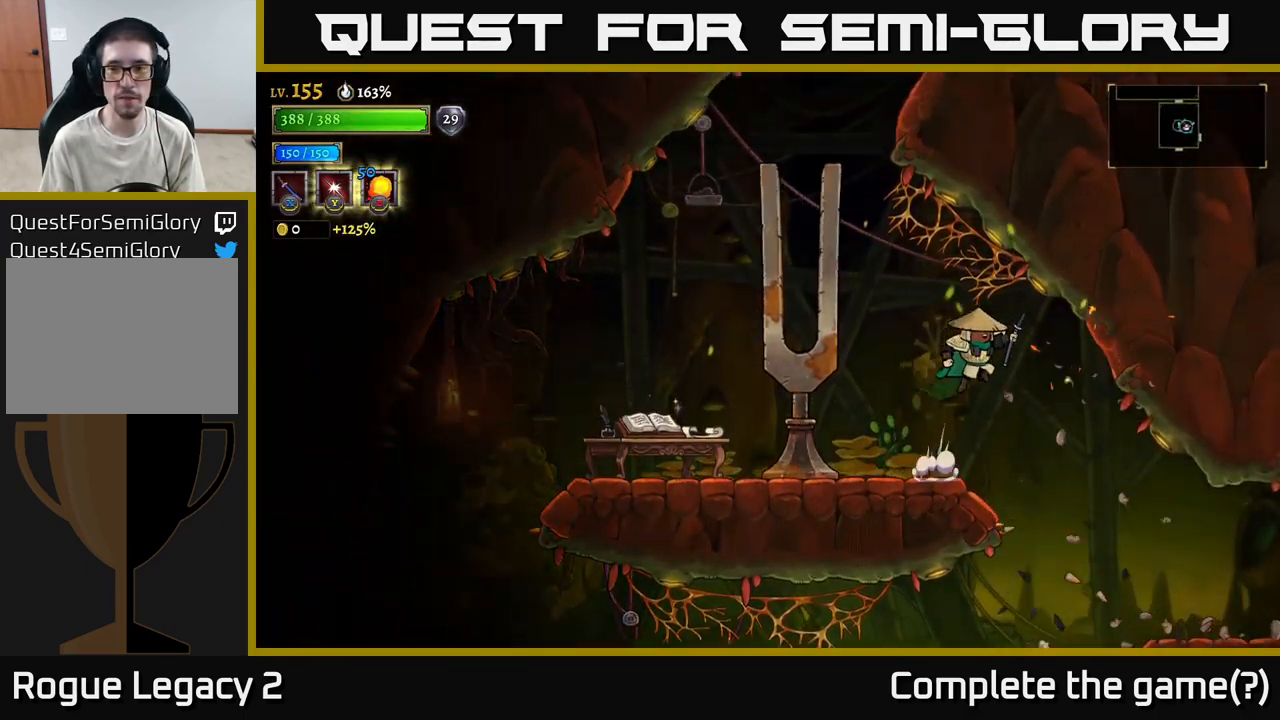
{"buttons": [], "left_stick": "right", "right_stick": "center", "events": []}
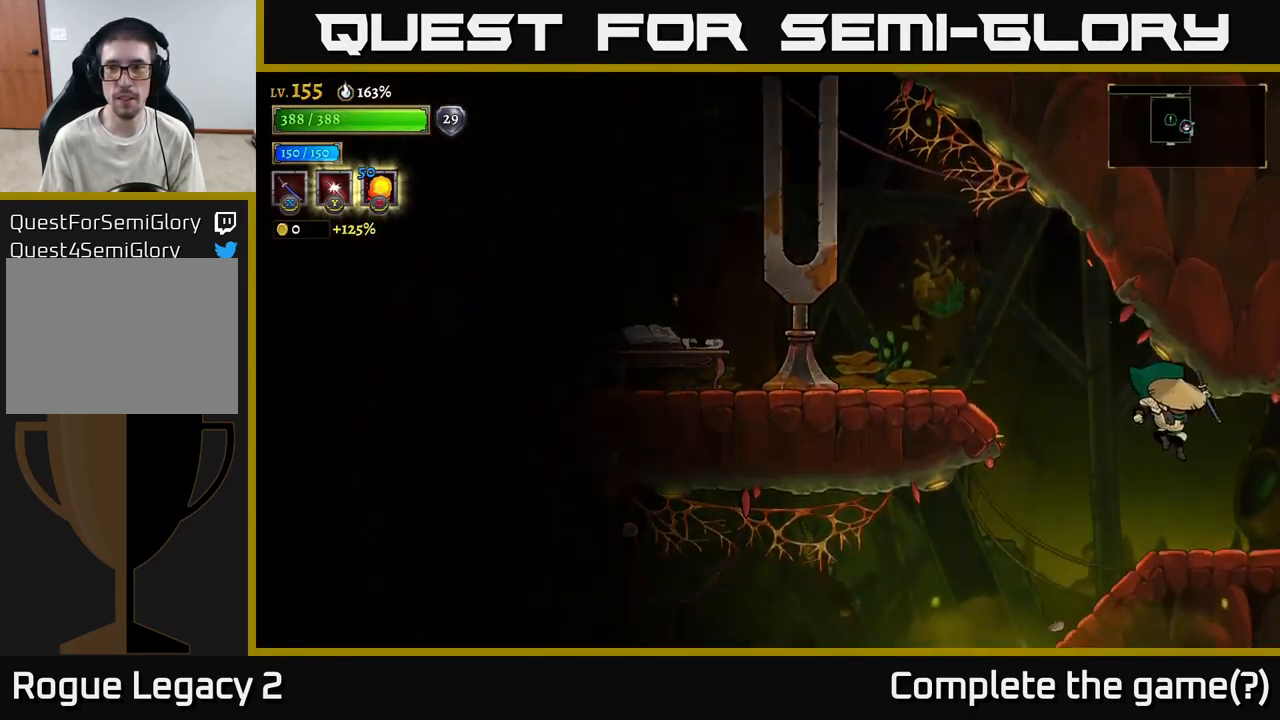
{"buttons": [], "left_stick": "right", "right_stick": "center", "events": [[83, "left_stick", "center"], [150, "SELECT", "down"], [283, "SELECT", "up"], [500, "left_stick", "right"]]}
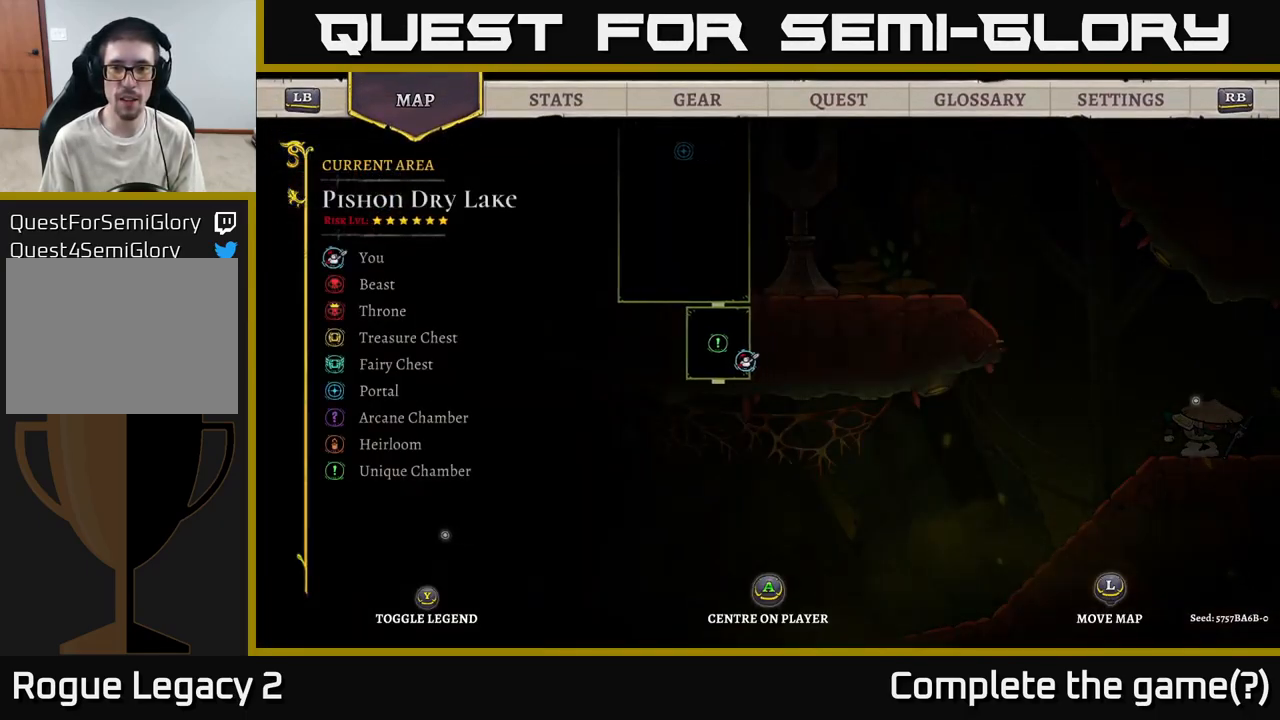
{"buttons": [], "left_stick": "down-right", "right_stick": "center", "events": [[150, "left_stick", "up-right"], [350, "left_stick", "down-right"]]}
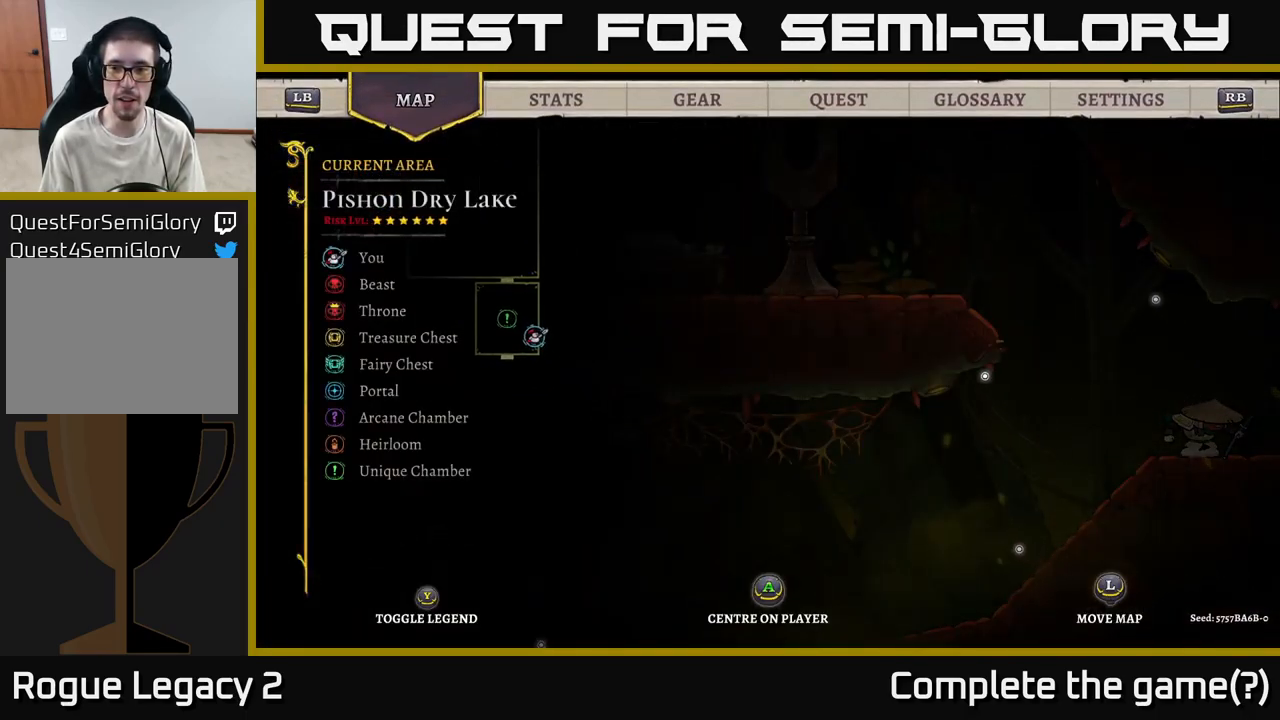
{"buttons": [], "left_stick": "down", "right_stick": "center", "events": [[117, "left_stick", "right"], [433, "left_stick", "down"]]}
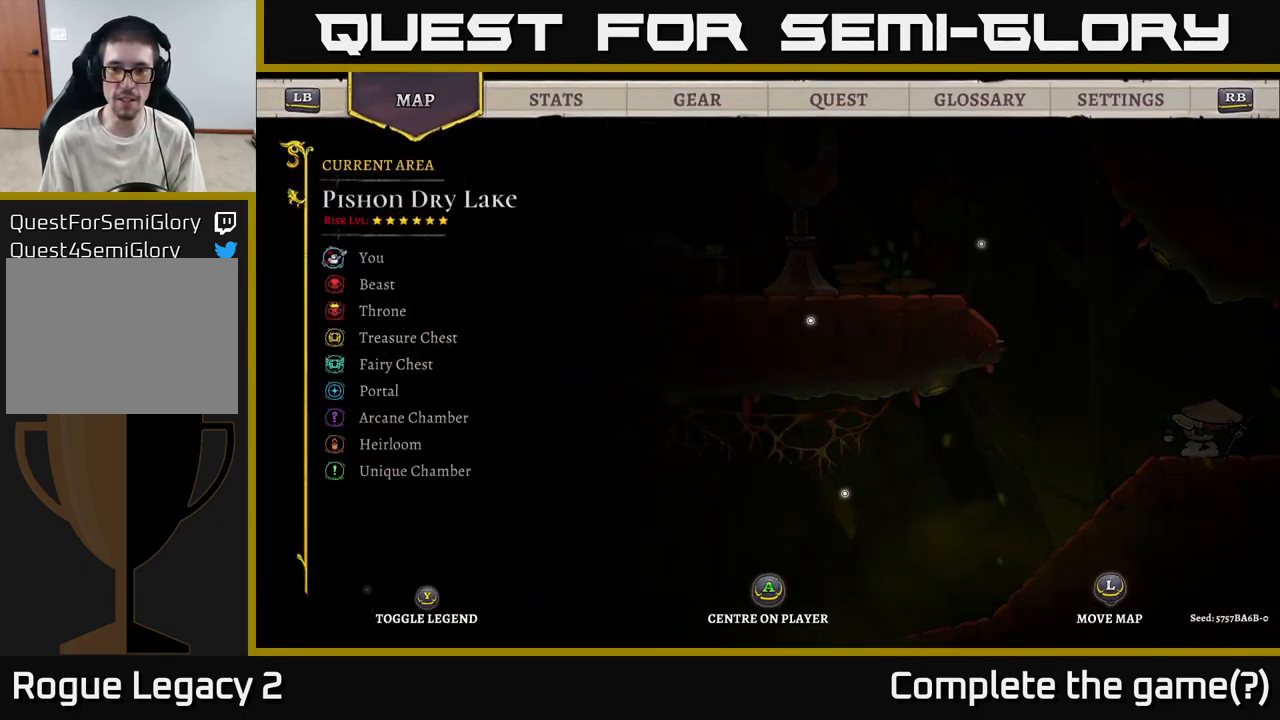
{"buttons": [], "left_stick": "center", "right_stick": "center", "events": [[167, "left_stick", "up"], [250, "left_stick", "center"], [317, "SELECT", "down"], [450, "SELECT", "up"]]}
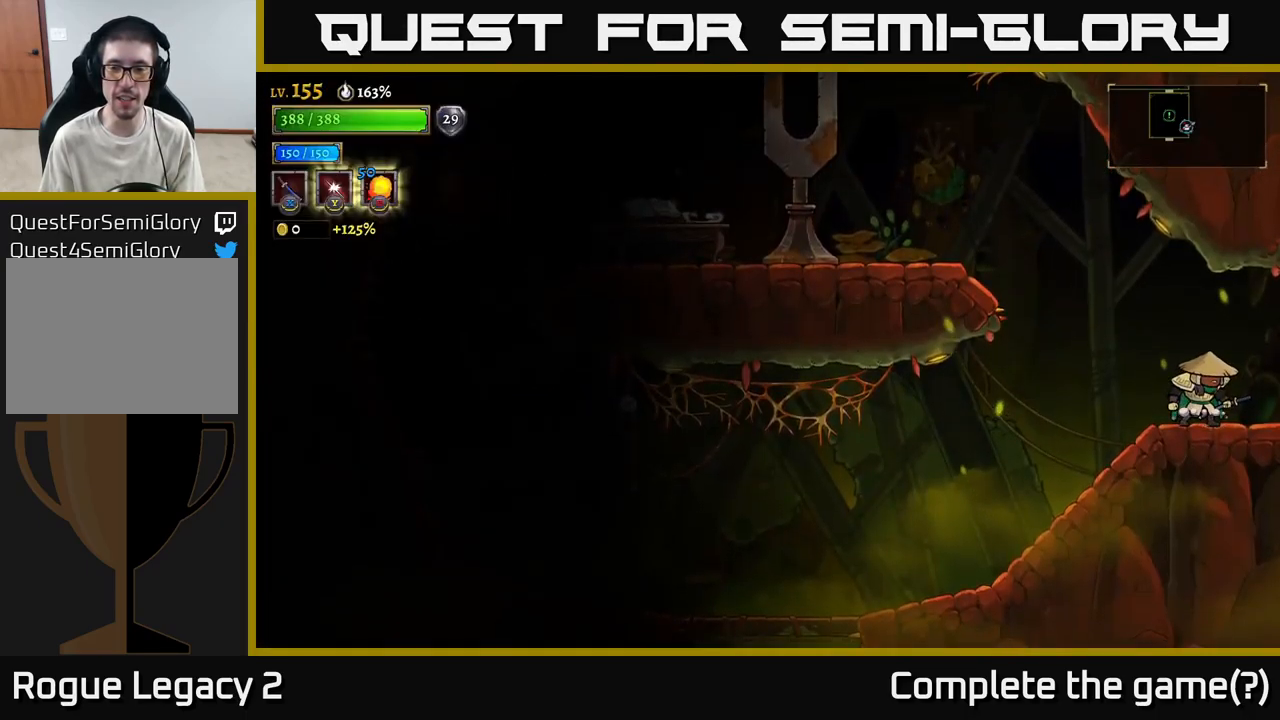
{"buttons": [], "left_stick": "center", "right_stick": "center", "events": [[50, "R2", "down"], [67, "left_stick", "right"], [283, "left_stick", "center"], [349, "R2", "up"]]}
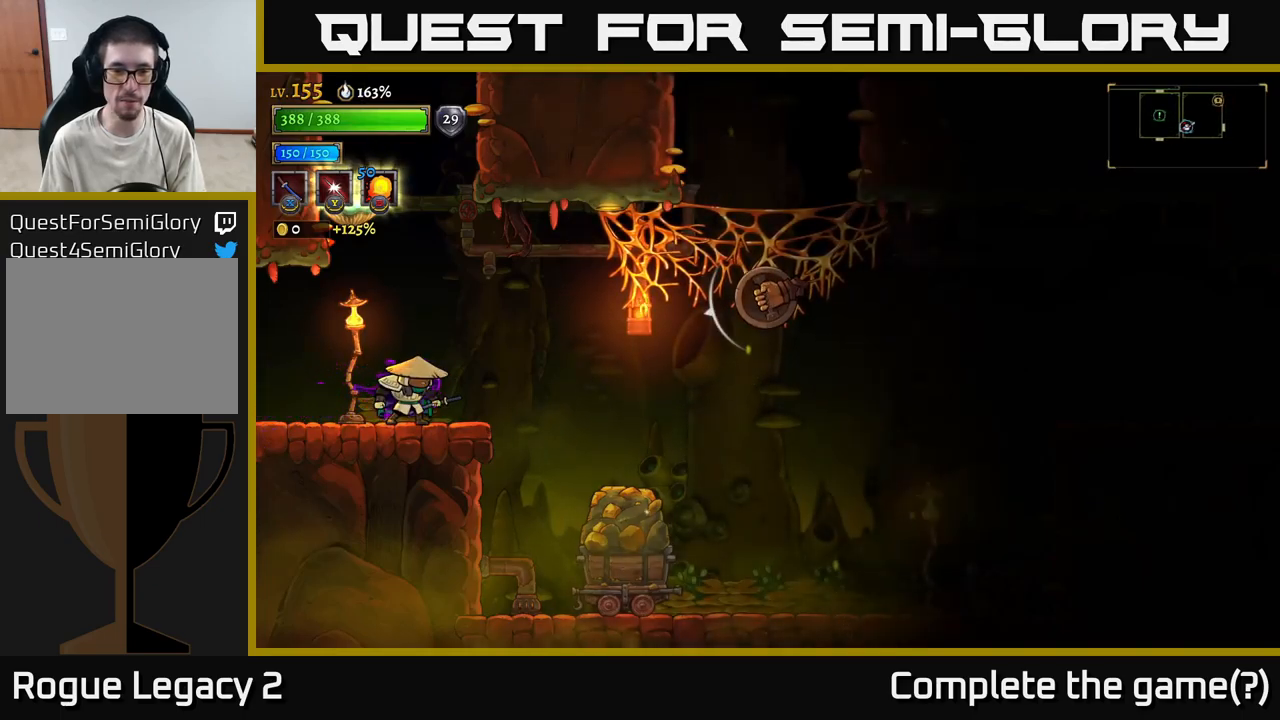
{"buttons": [], "left_stick": "center", "right_stick": "center", "events": [[83, "left_stick", "right"], [433, "left_stick", "center"]]}
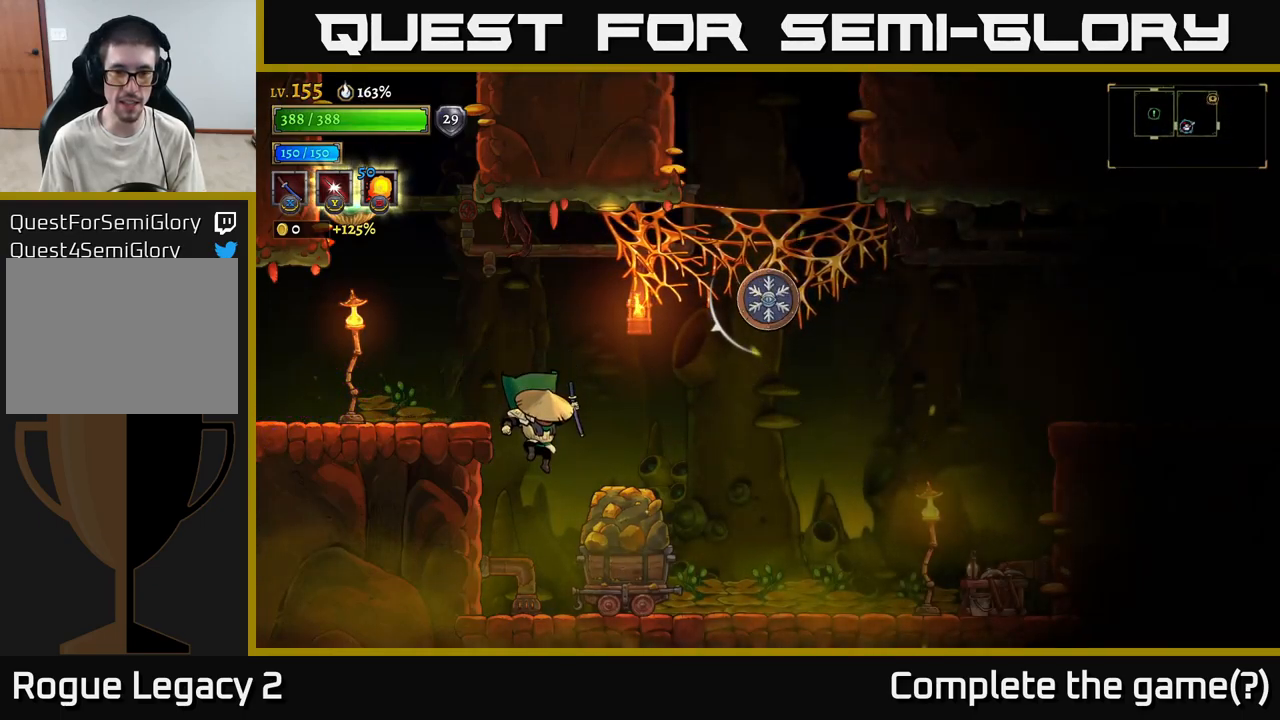
{"buttons": [], "left_stick": "center", "right_stick": "center", "events": [[100, "X", "down"], [317, "X", "up"]]}
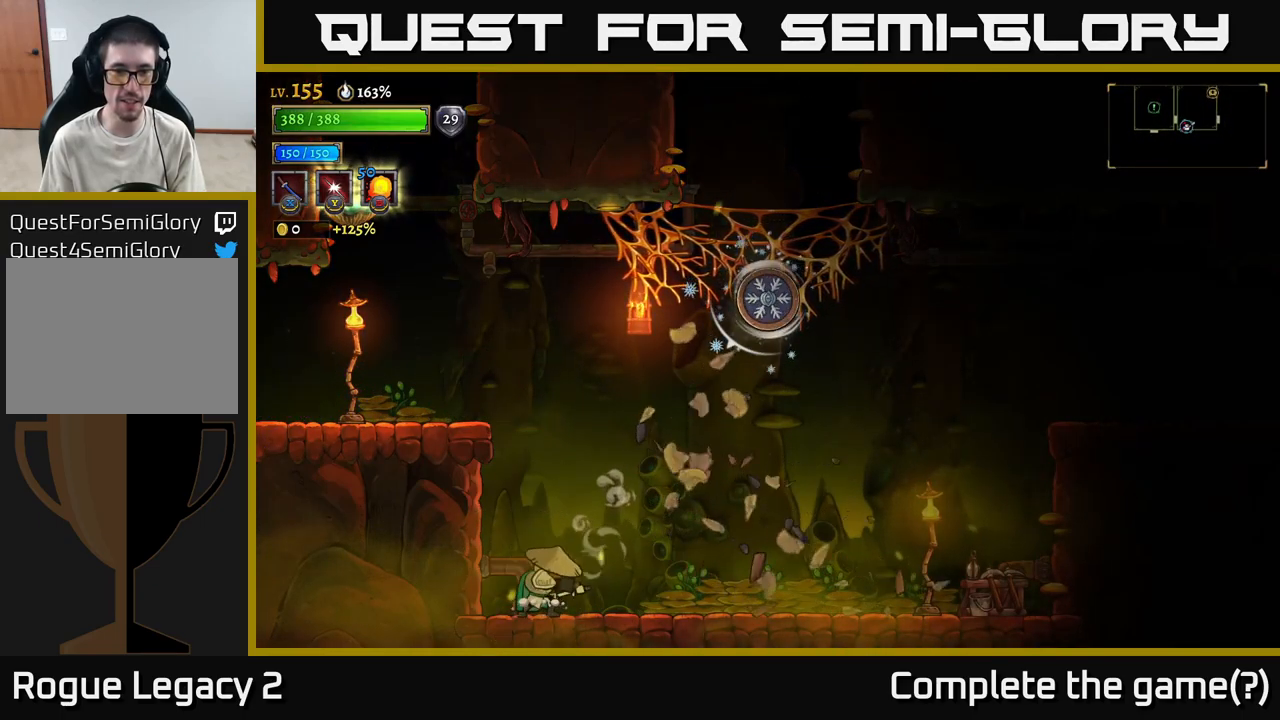
{"buttons": ["A"], "left_stick": "right", "right_stick": "center", "events": [[233, "A", "down"], [367, "A", "up"], [433, "A", "down"], [500, "left_stick", "right"]]}
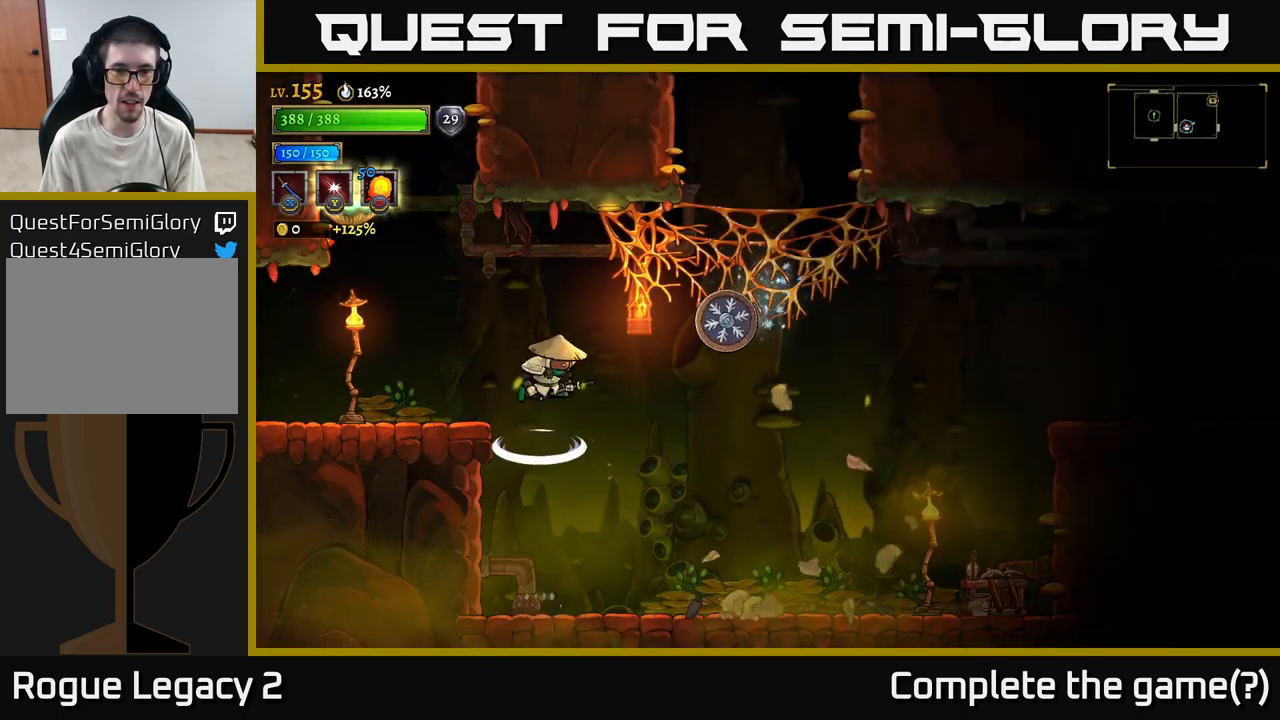
{"buttons": ["A"], "left_stick": "left", "right_stick": "center", "events": [[33, "X", "down"], [117, "left_stick", "left"], [250, "X", "up"]]}
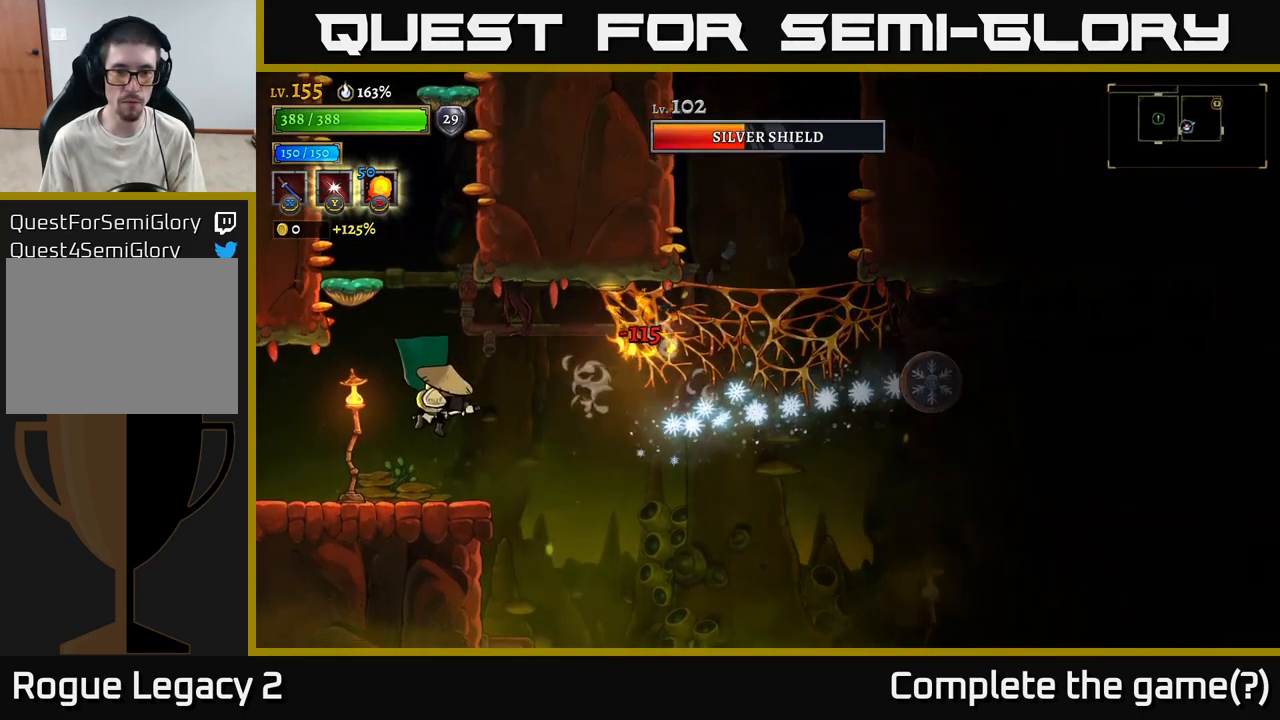
{"buttons": [], "left_stick": "center", "right_stick": "center", "events": [[33, "A", "up"], [100, "left_stick", "right"], [300, "left_stick", "center"]]}
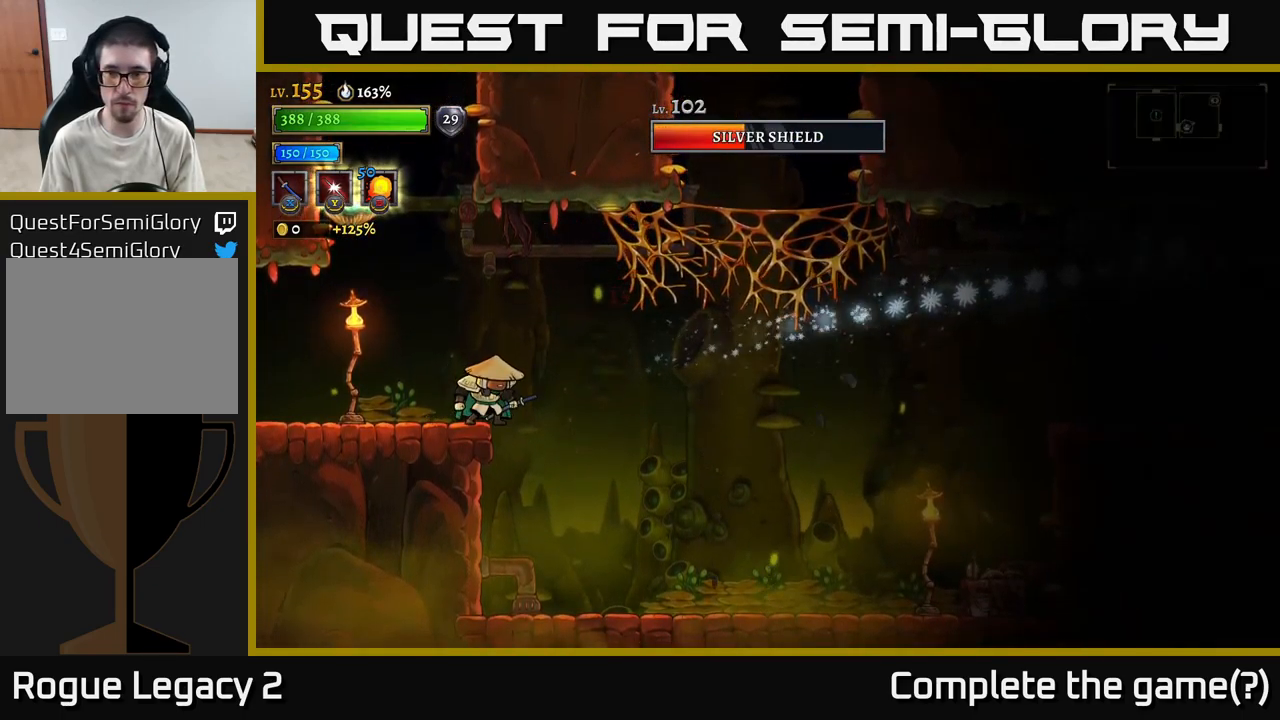
{"buttons": ["X"], "left_stick": "right", "right_stick": "center", "events": [[350, "A", "down"], [350, "left_stick", "right"], [433, "X", "down"], [467, "A", "up"]]}
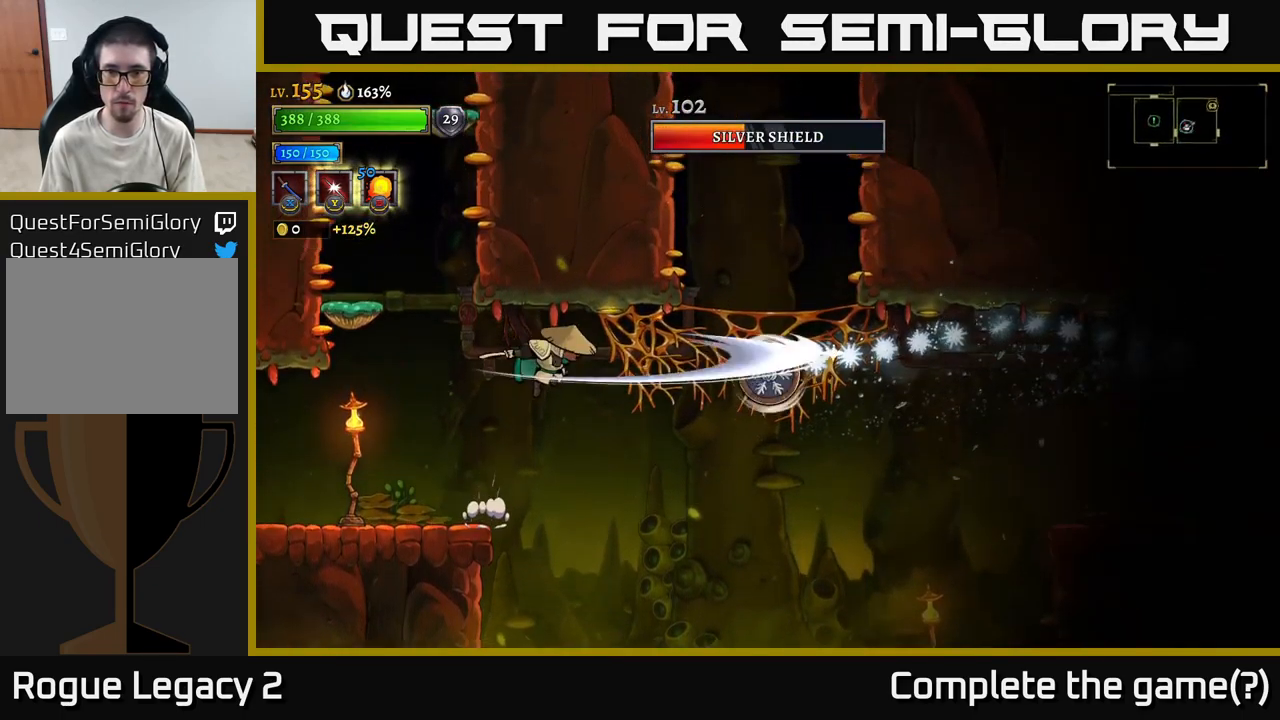
{"buttons": [], "left_stick": "right", "right_stick": "center", "events": [[50, "X", "up"], [50, "left_stick", "left"], [350, "left_stick", "center"], [433, "left_stick", "right"]]}
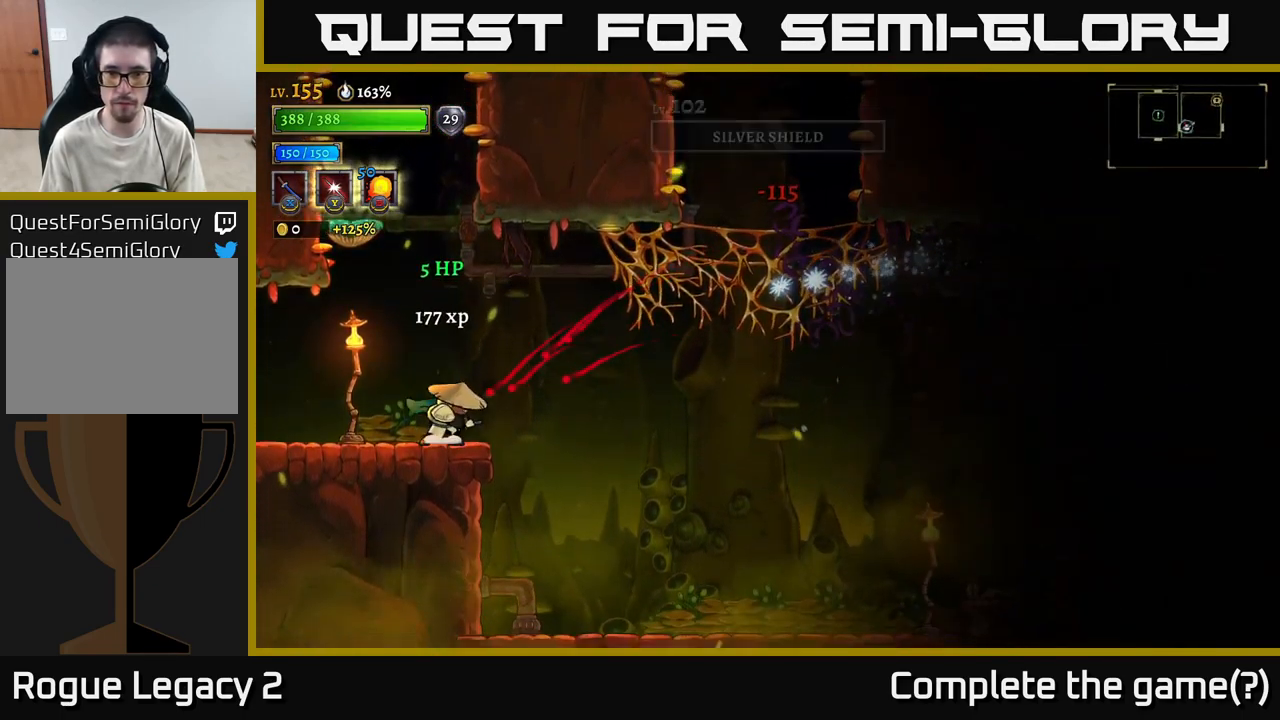
{"buttons": [], "left_stick": "right", "right_stick": "center", "events": [[67, "A", "down"], [133, "A", "up"]]}
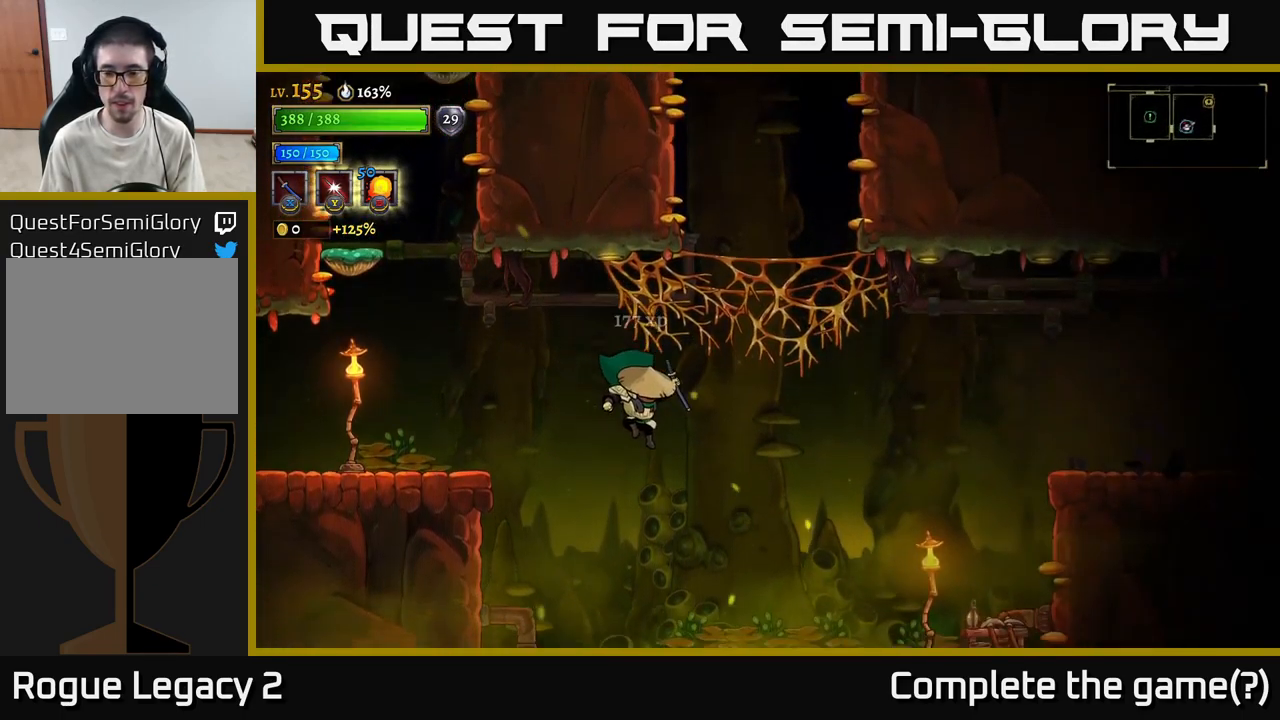
{"buttons": [], "left_stick": "center", "right_stick": "center", "events": [[300, "X", "down"], [400, "X", "up"], [500, "left_stick", "center"]]}
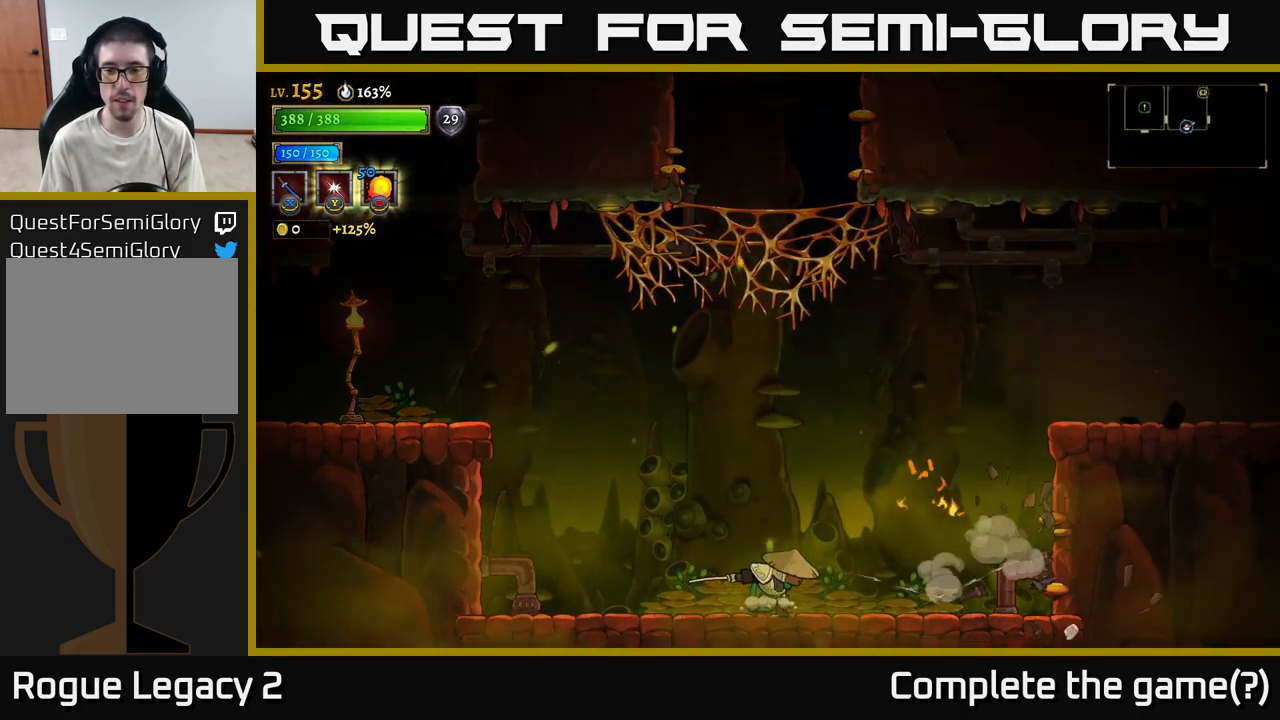
{"buttons": ["A"], "left_stick": "right", "right_stick": "center", "events": [[150, "left_stick", "right"], [350, "A", "down"]]}
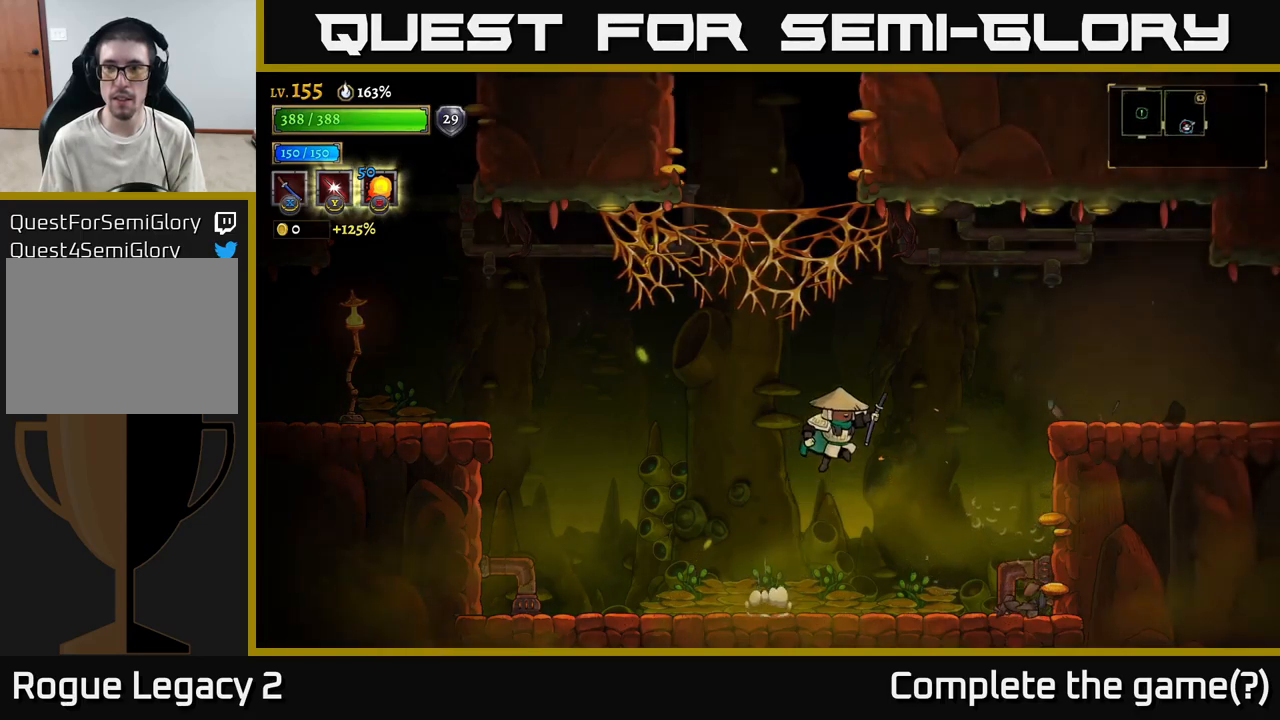
{"buttons": ["A"], "left_stick": "left", "right_stick": "center", "events": [[300, "A", "up"], [300, "left_stick", "left"], [367, "A", "down"]]}
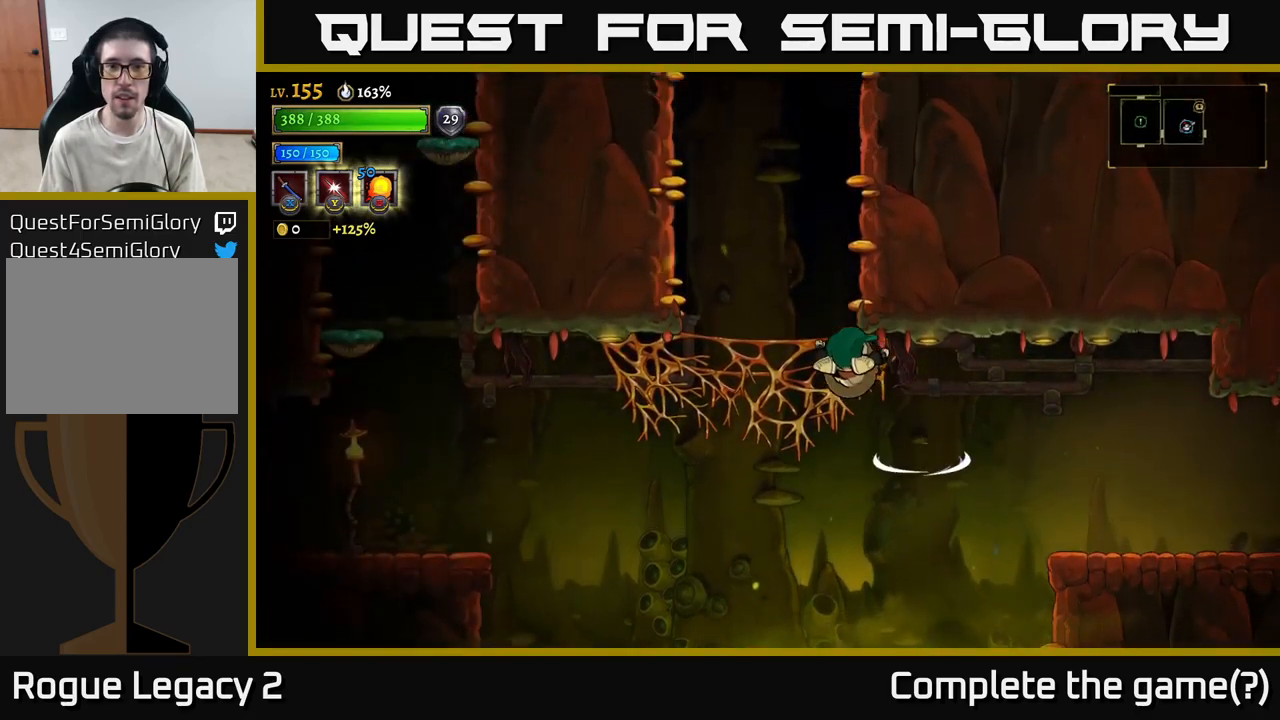
{"buttons": ["A"], "left_stick": "center", "right_stick": "center", "events": [[234, "A", "up"], [350, "A", "down"], [350, "left_stick", "center"]]}
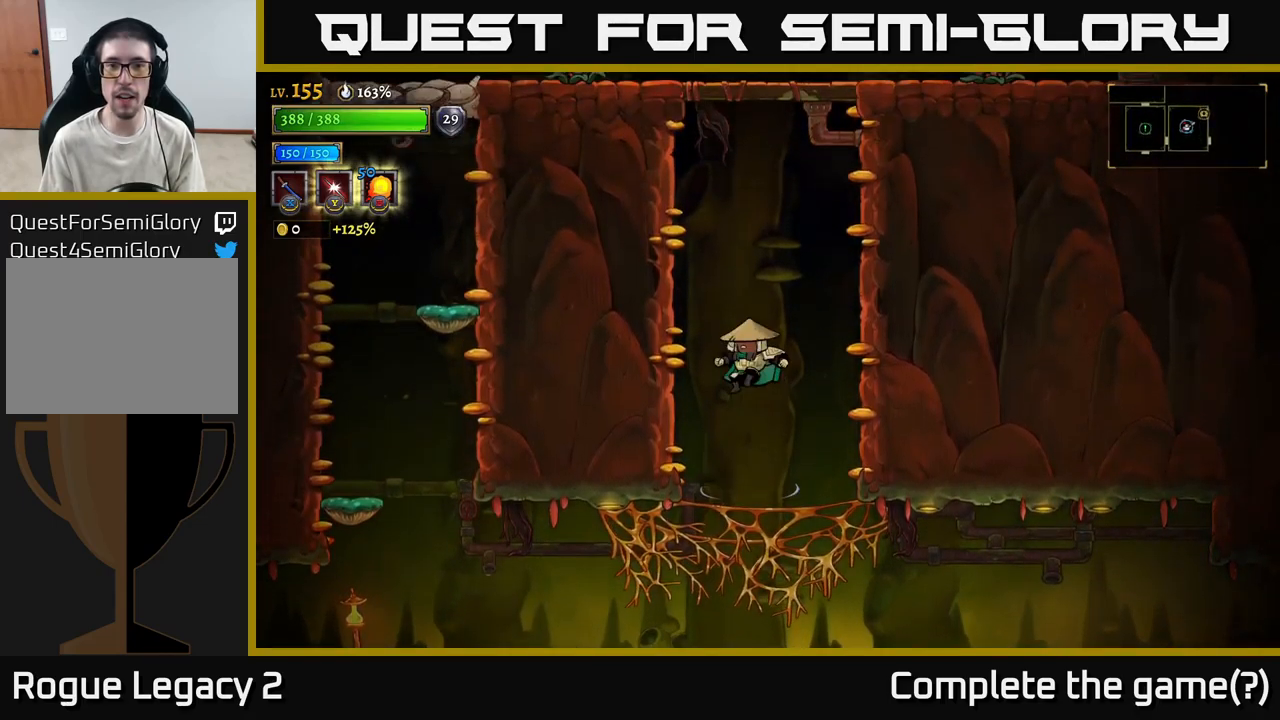
{"buttons": [], "left_stick": "down-left", "right_stick": "center", "events": [[150, "left_stick", "up"], [167, "A", "up"], [250, "A", "down"], [334, "left_stick", "center"], [484, "A", "up"], [500, "left_stick", "down-left"]]}
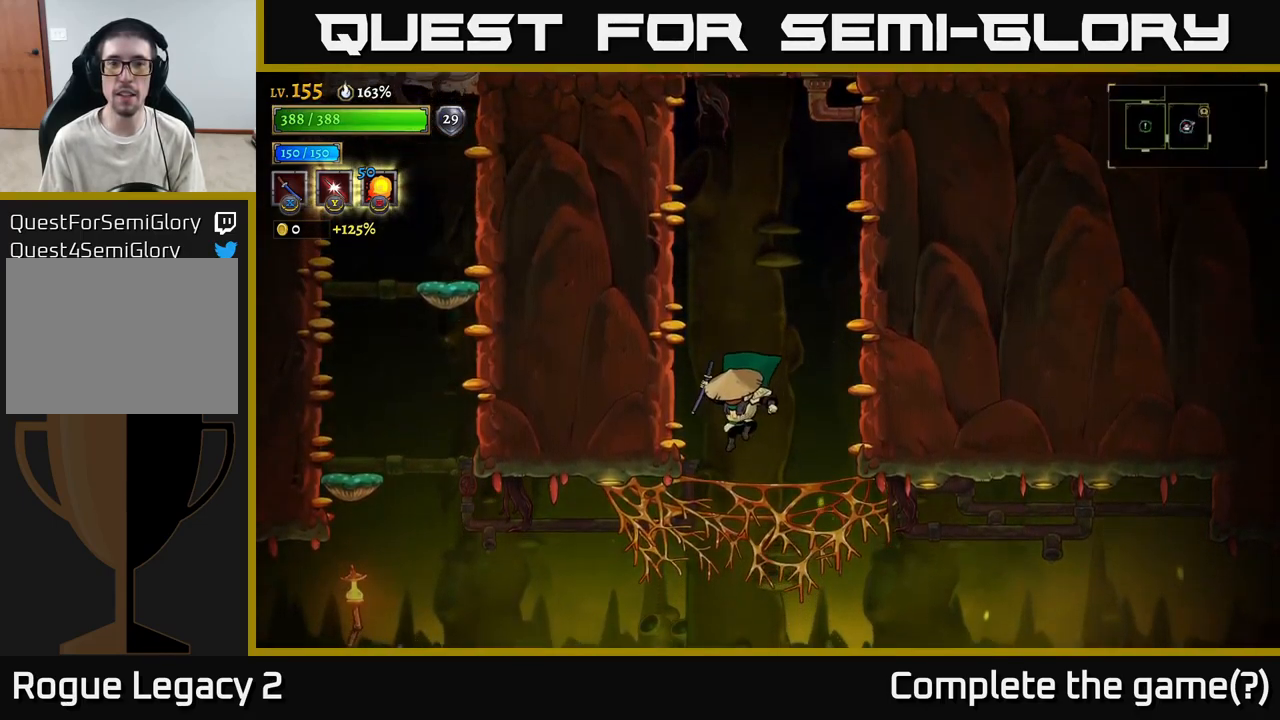
{"buttons": [], "left_stick": "center", "right_stick": "center", "events": [[384, "left_stick", "center"]]}
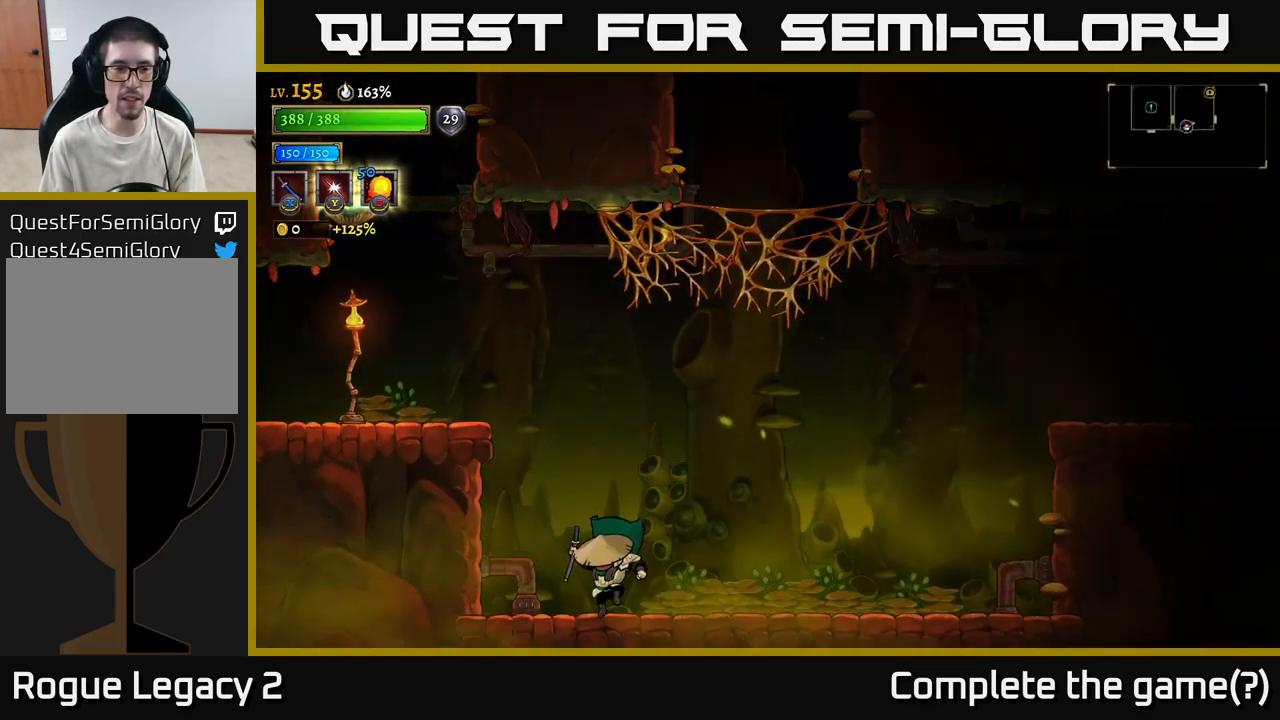
{"buttons": [], "left_stick": "left", "right_stick": "center", "events": [[100, "A", "down"], [167, "left_stick", "left"], [434, "A", "up"]]}
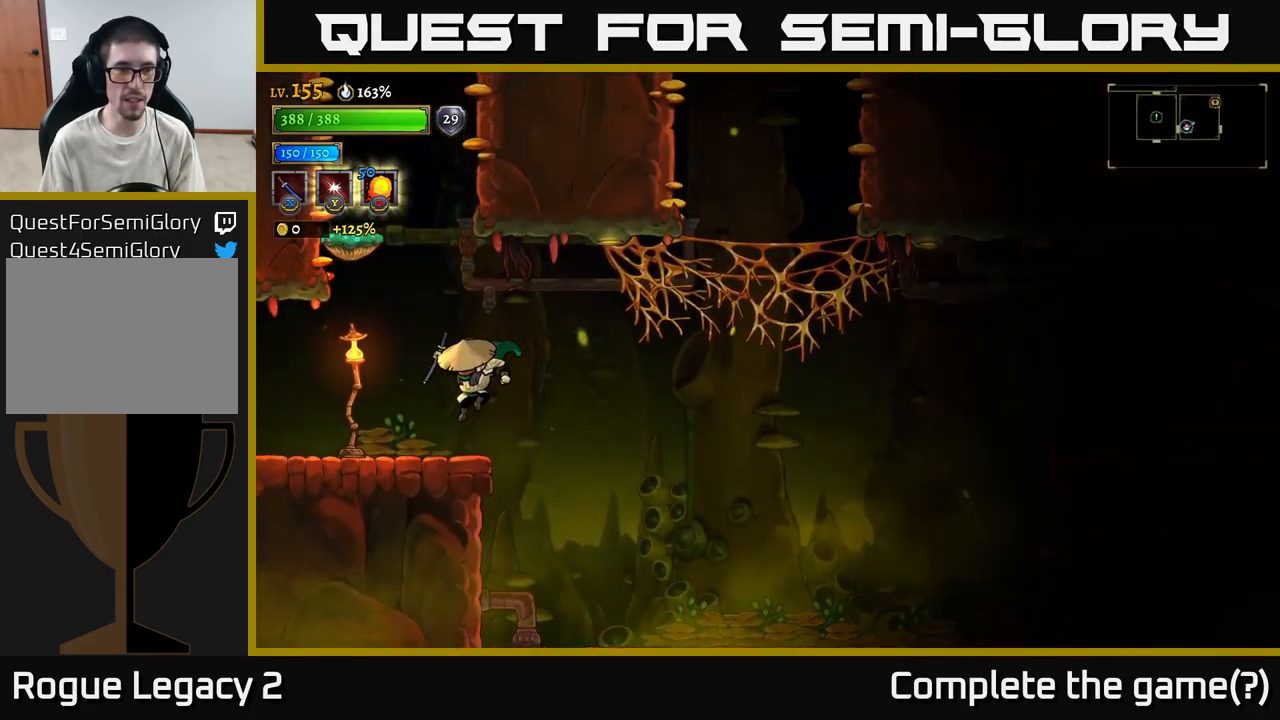
{"buttons": ["A"], "left_stick": "left", "right_stick": "center", "events": [[50, "left_stick", "center"], [267, "A", "down"], [467, "left_stick", "left"]]}
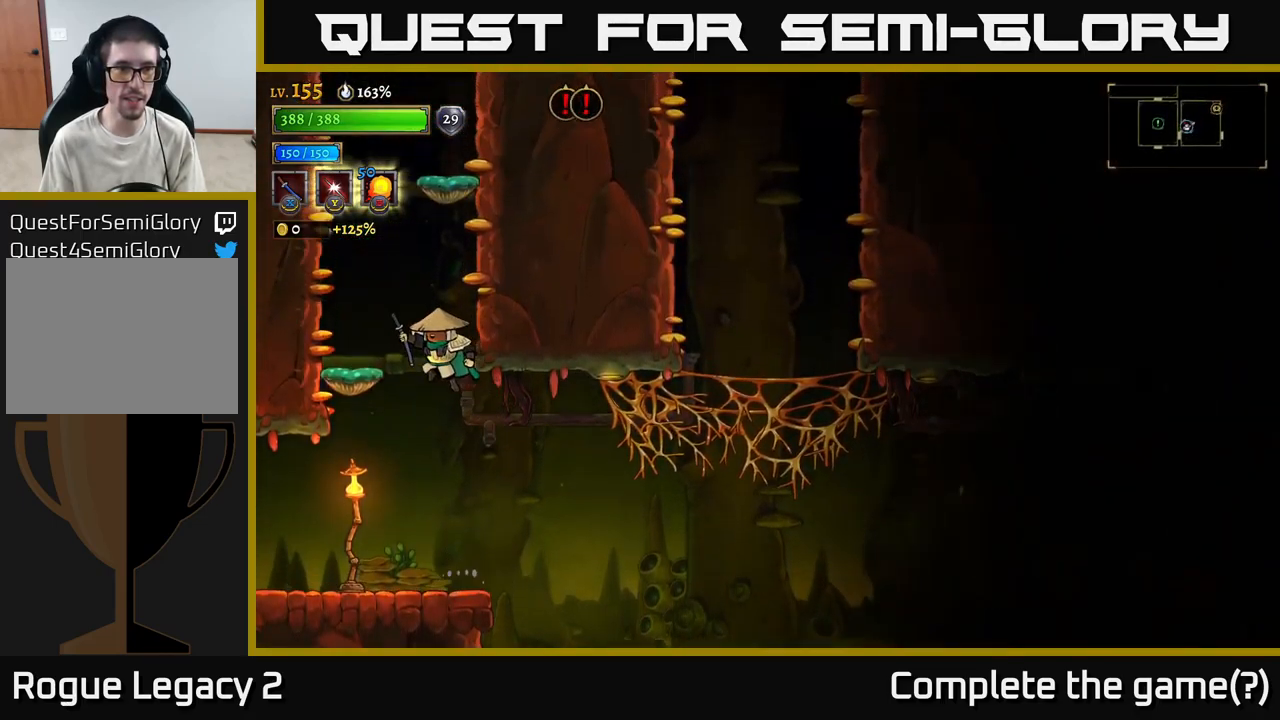
{"buttons": [], "left_stick": "center", "right_stick": "center", "events": [[200, "A", "up"], [334, "left_stick", "center"]]}